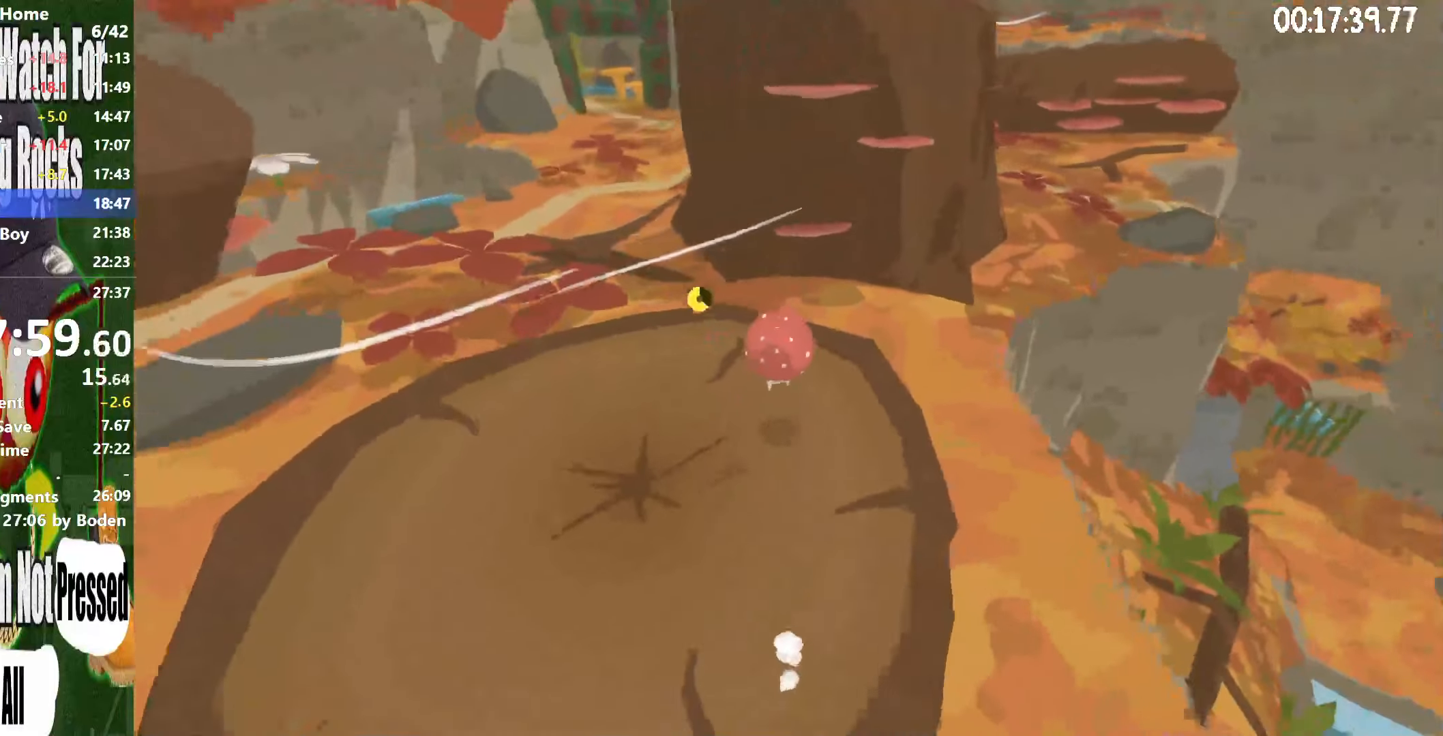
Gameplay with a controller (Xbox layout); each line is a JSON object with the inputs held at the frame after it. "button_events" lists button changes between this image and that frame as [ms after this image, input, new state], when the widget could be followed in between (sticks are given only as held states). Not read: L3 R3.
{"buttons": ["A", "R2"], "left_stick": "up", "right_stick": "center", "button_events": [[350, "A", "down"]]}
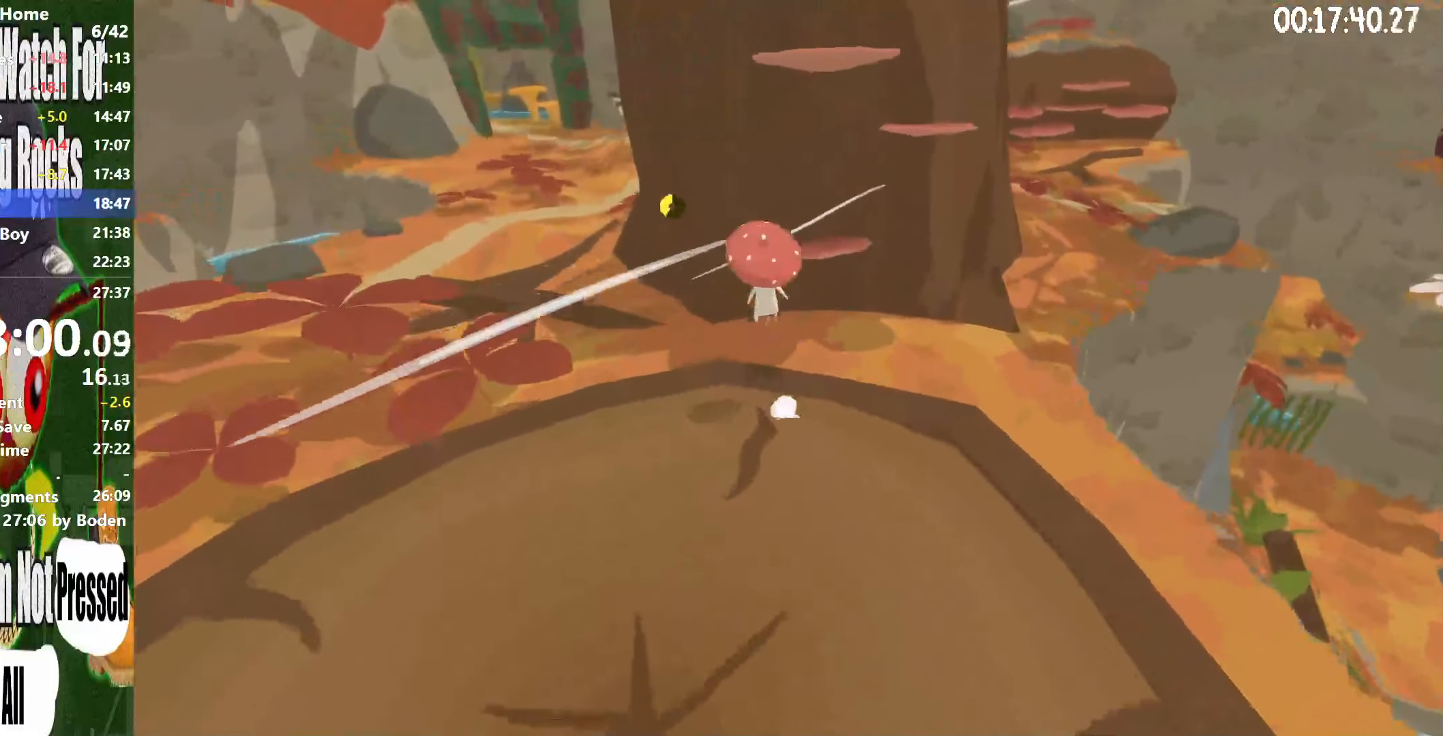
{"buttons": ["A", "R2"], "left_stick": "up", "right_stick": "center", "button_events": []}
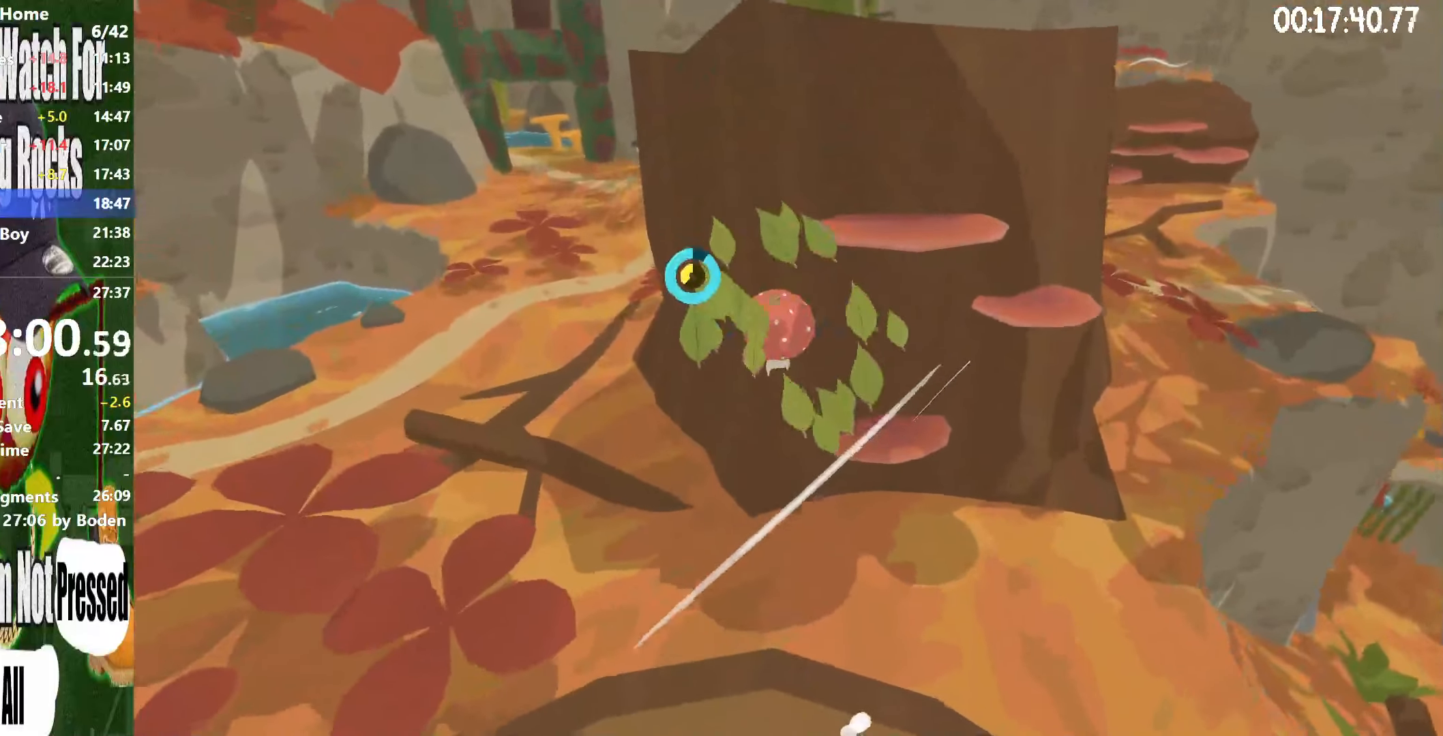
{"buttons": ["R2"], "left_stick": "up", "right_stick": "center", "button_events": [[83, "A", "up"], [183, "A", "down"], [383, "A", "up"]]}
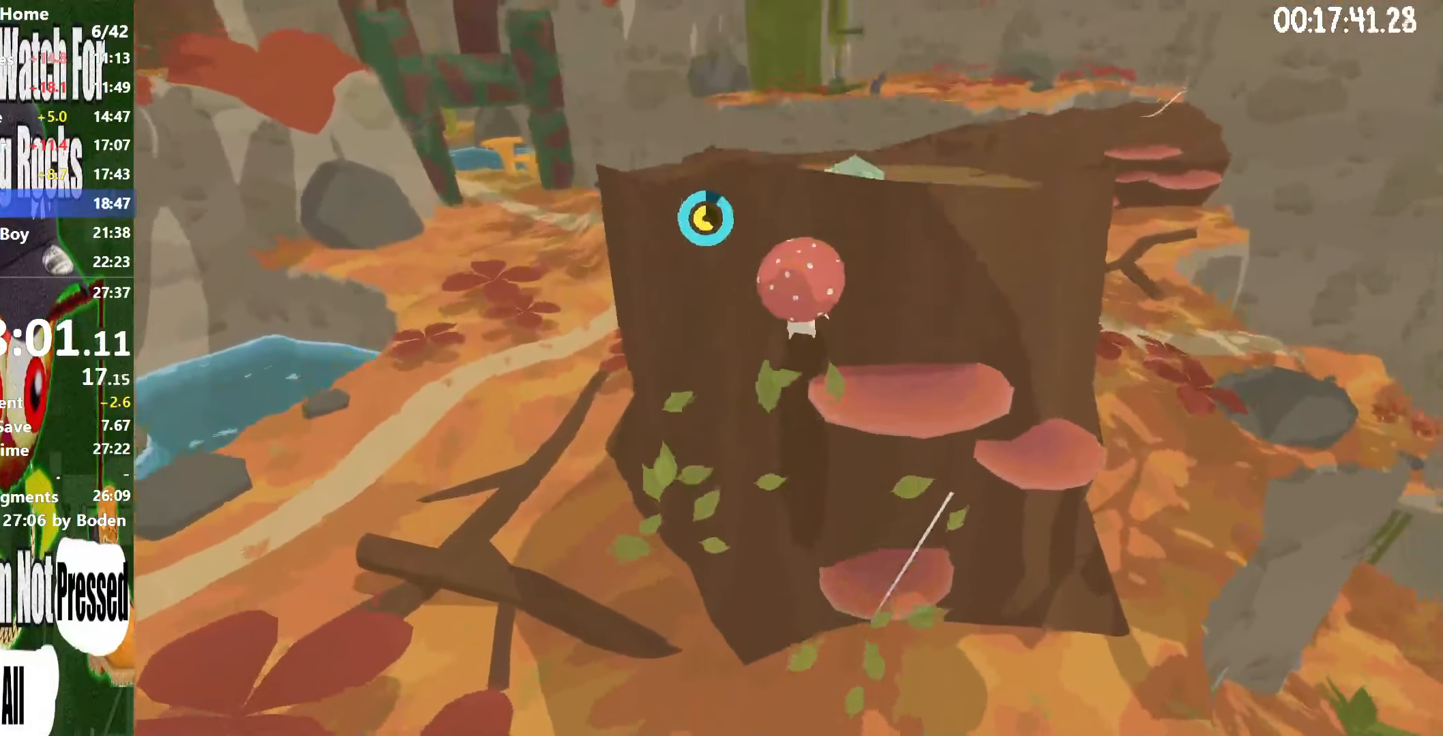
{"buttons": ["R2"], "left_stick": "up", "right_stick": "center", "button_events": [[267, "A", "down"], [367, "A", "up"]]}
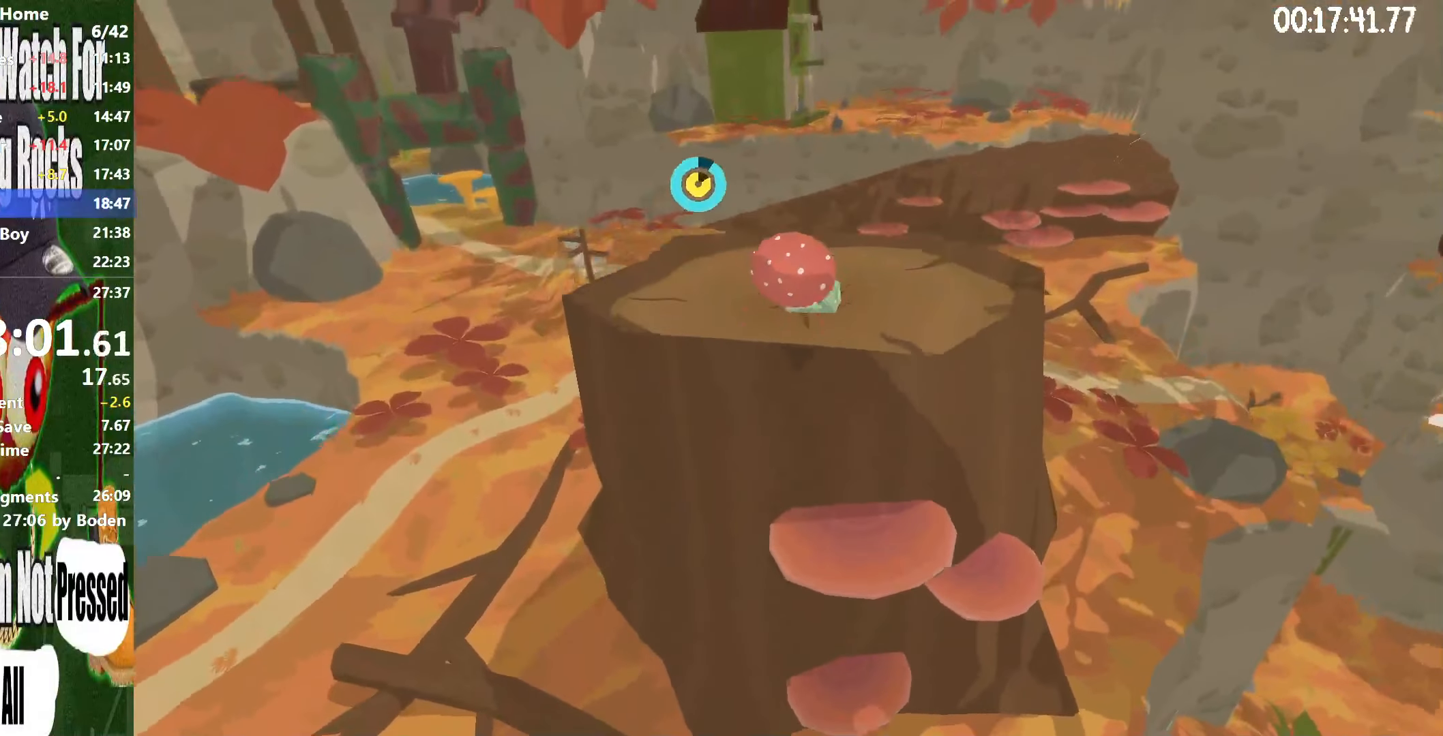
{"buttons": ["R2"], "left_stick": "up", "right_stick": "center", "button_events": []}
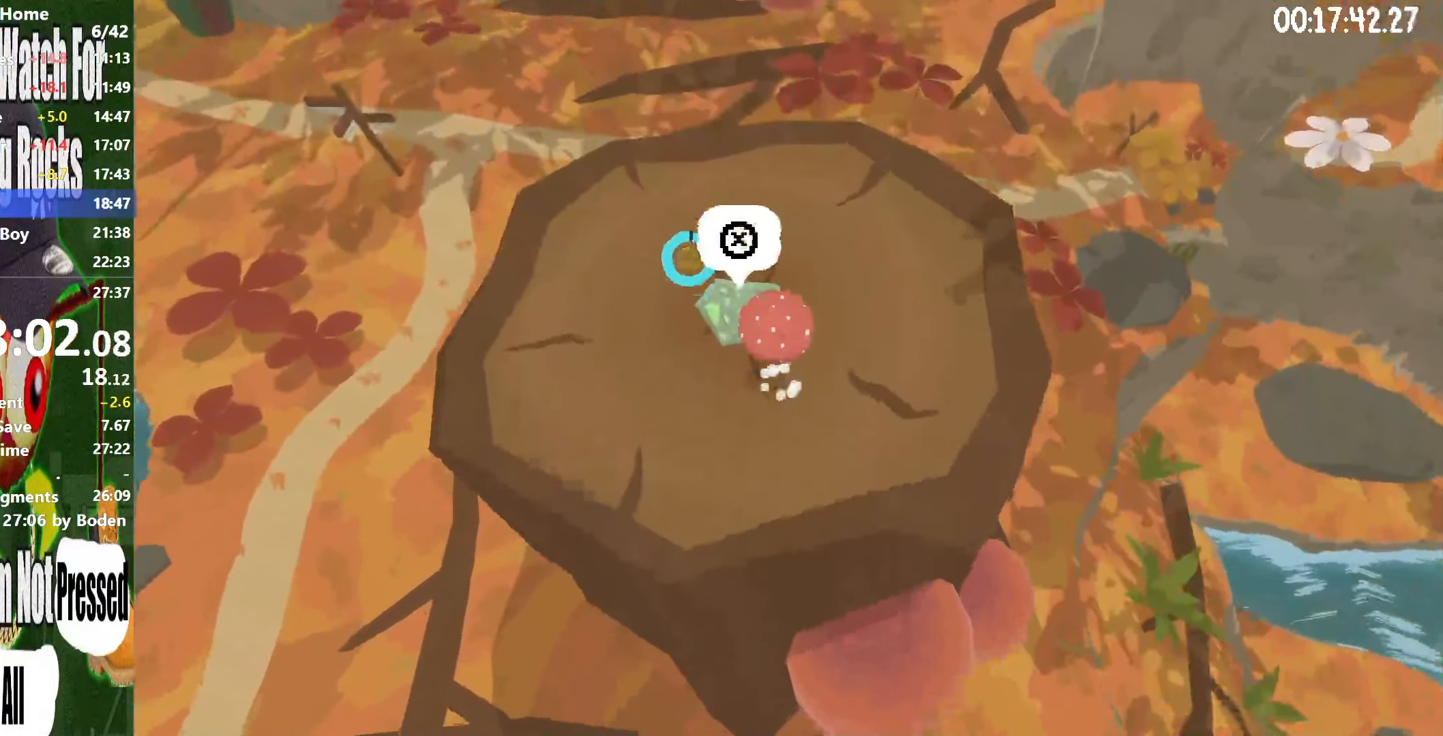
{"buttons": ["X", "R2"], "left_stick": "left", "right_stick": "center", "button_events": [[117, "X", "down"], [200, "X", "up"], [283, "X", "down"], [367, "X", "up"], [467, "X", "down"]]}
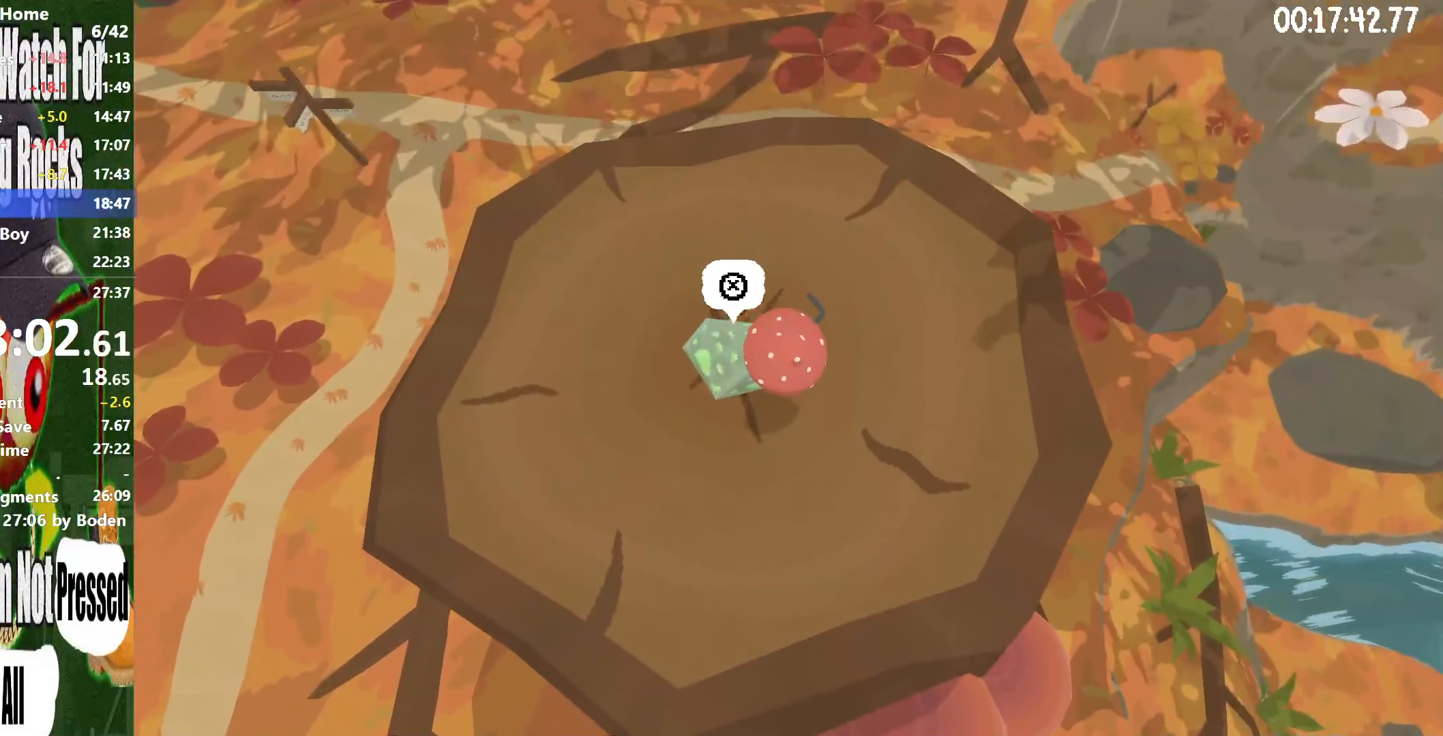
{"buttons": ["X", "R2"], "left_stick": "left", "right_stick": "center", "button_events": [[33, "X", "up"], [133, "X", "down"], [217, "X", "up"], [300, "X", "down"], [383, "X", "up"], [467, "X", "down"]]}
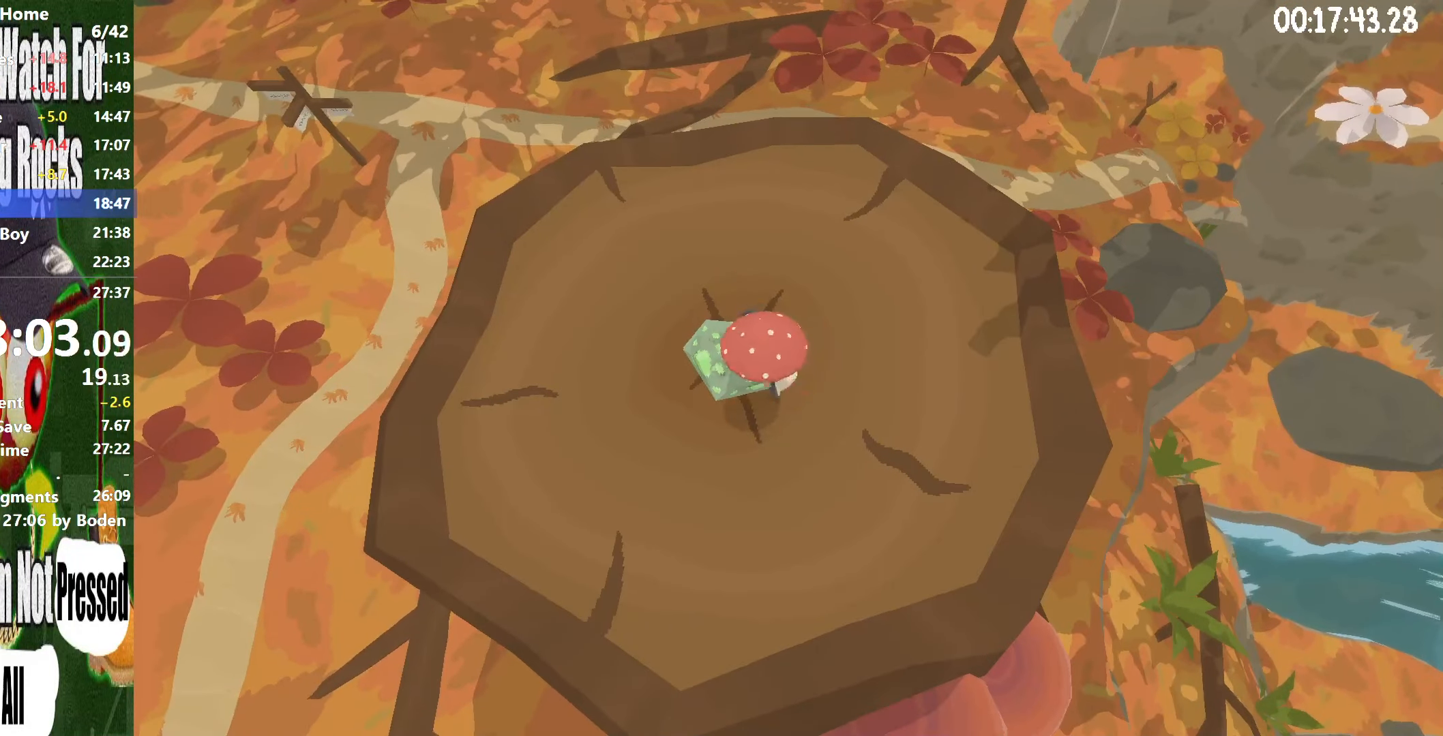
{"buttons": ["X", "R2"], "left_stick": "left", "right_stick": "center", "button_events": [[67, "X", "up"], [150, "X", "down"], [217, "X", "up"], [300, "X", "down"], [400, "X", "up"], [467, "X", "down"]]}
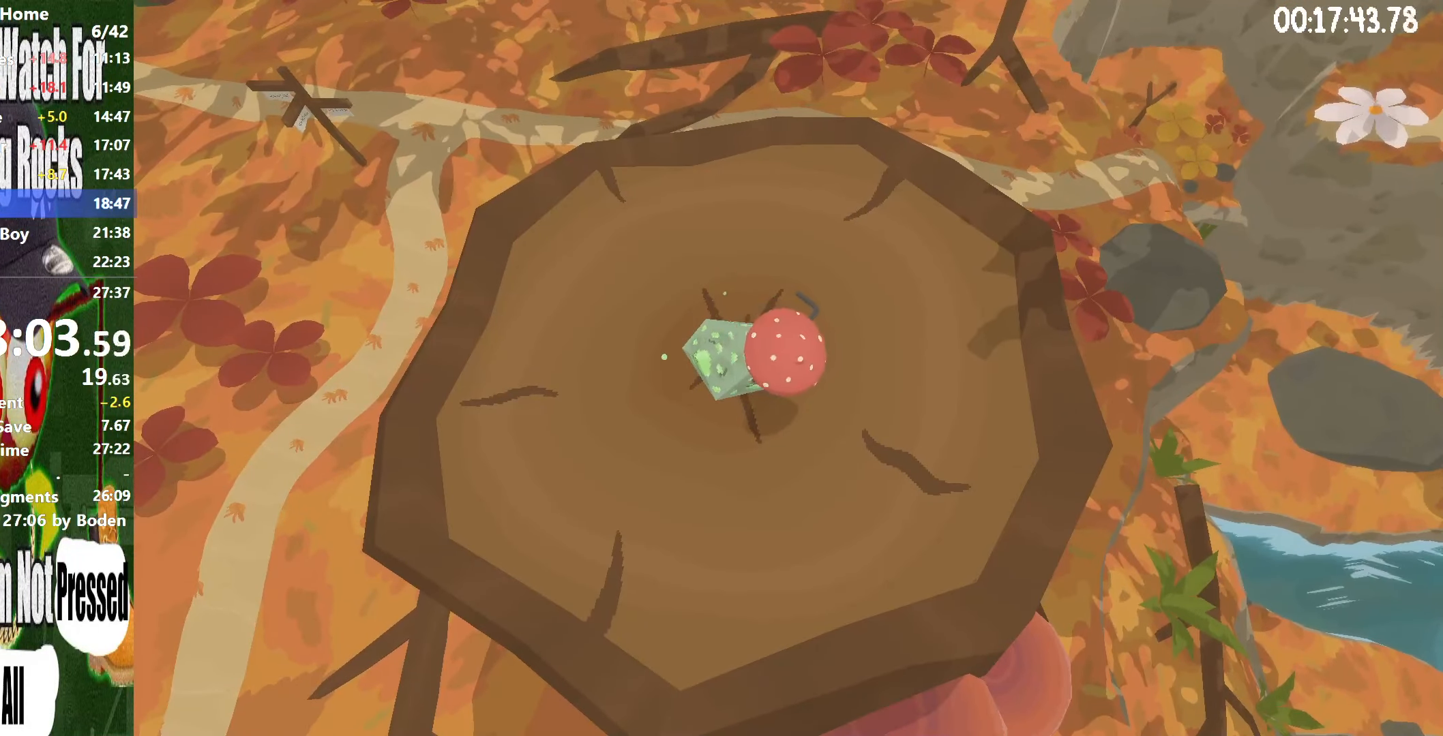
{"buttons": ["R2"], "left_stick": "left", "right_stick": "center", "button_events": [[50, "X", "up"], [133, "X", "down"], [233, "X", "up"], [317, "X", "down"], [417, "X", "up"]]}
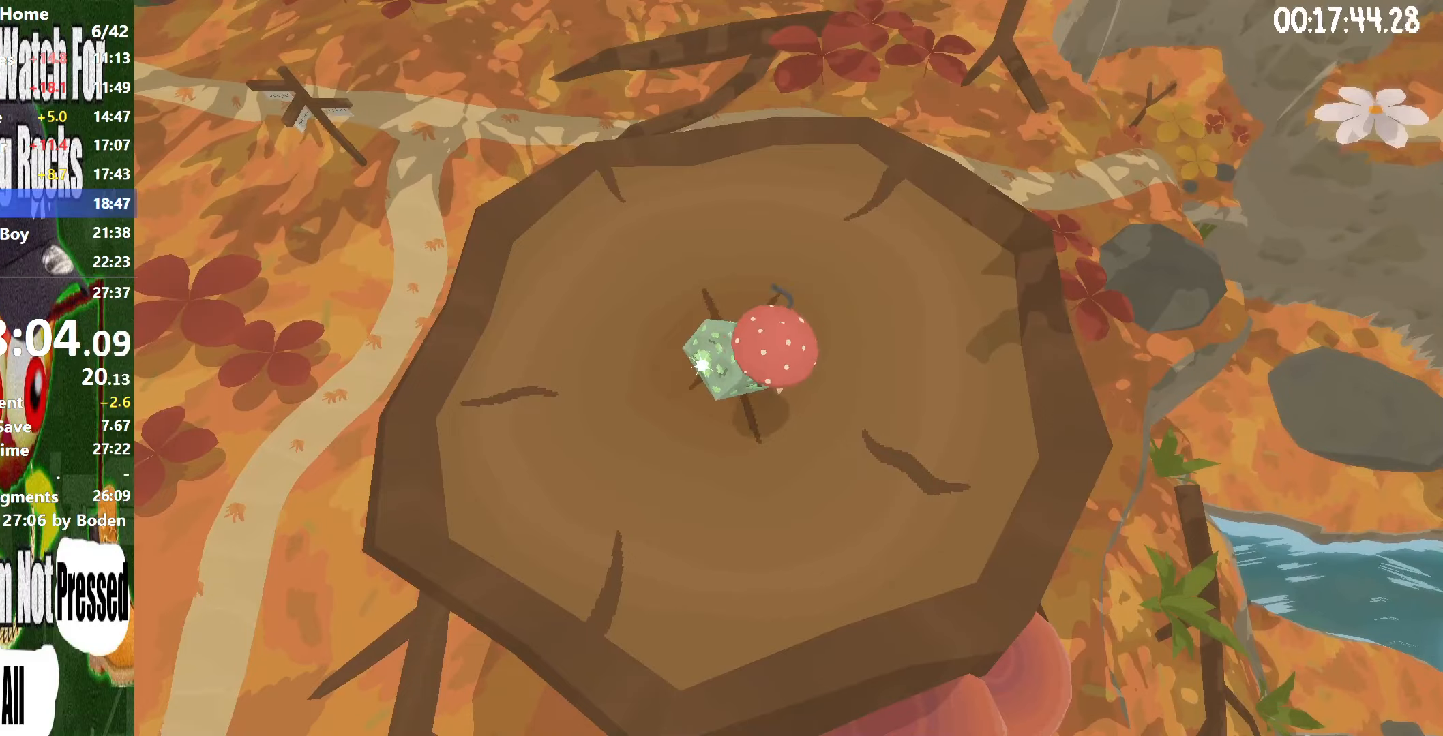
{"buttons": ["R2"], "left_stick": "up", "right_stick": "center", "button_events": []}
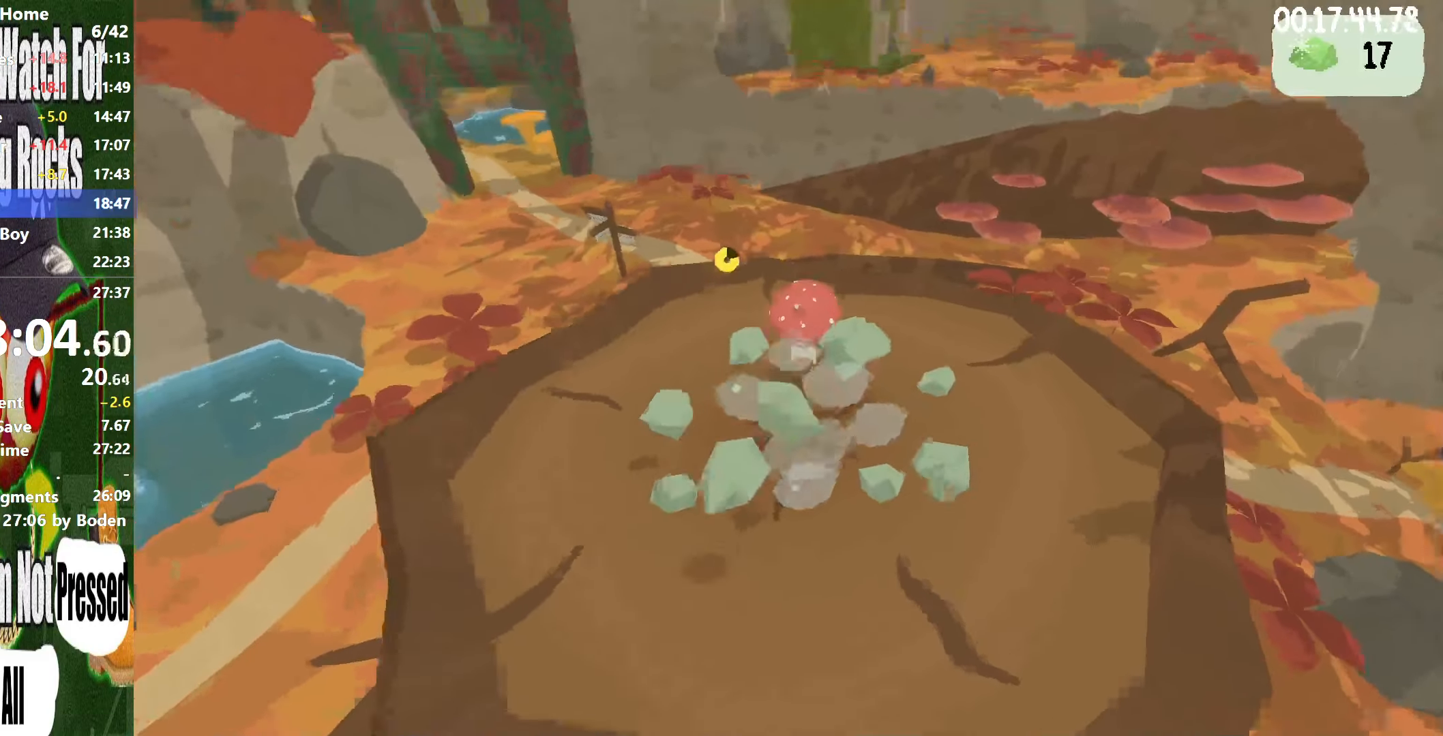
{"buttons": ["A", "R2"], "left_stick": "up", "right_stick": "center", "button_events": [[284, "A", "down"]]}
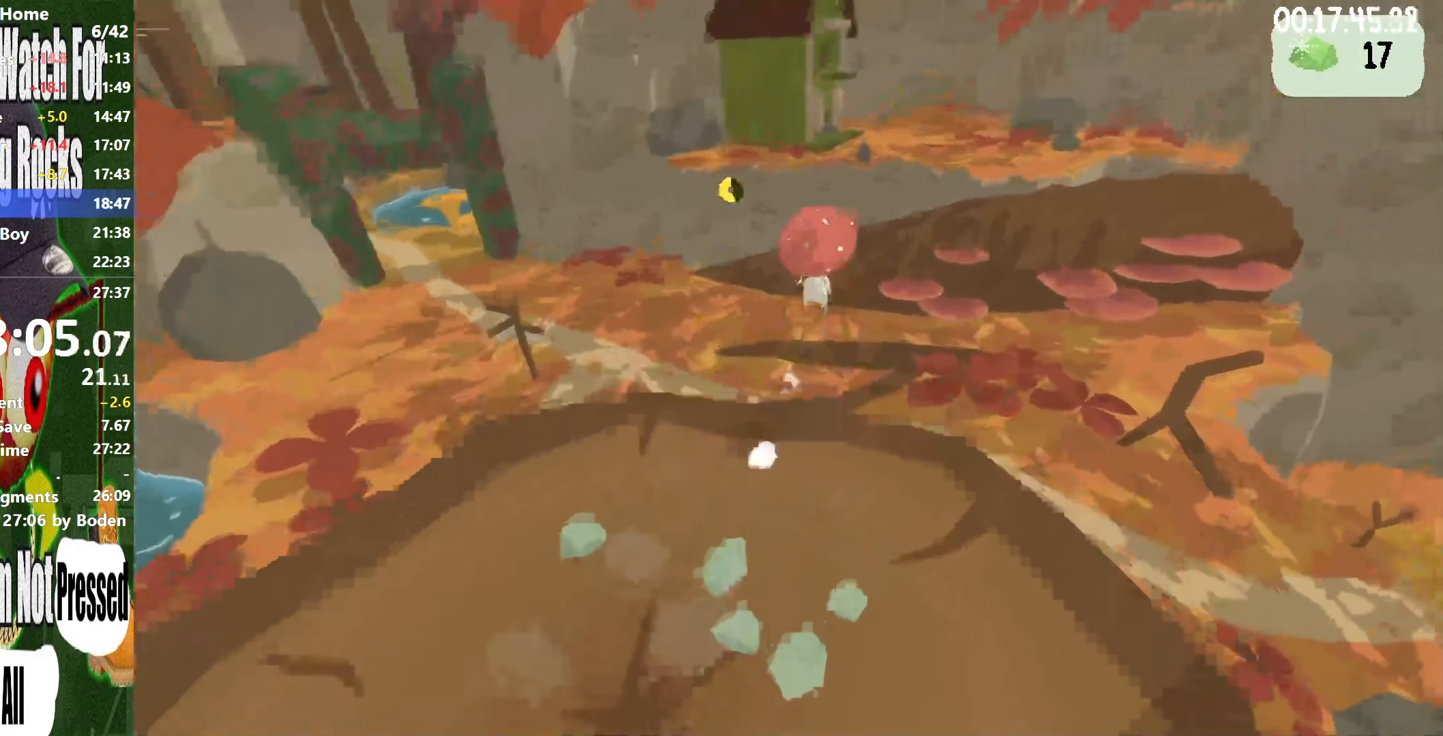
{"buttons": ["R2"], "left_stick": "up", "right_stick": "center", "button_events": [[334, "A", "up"]]}
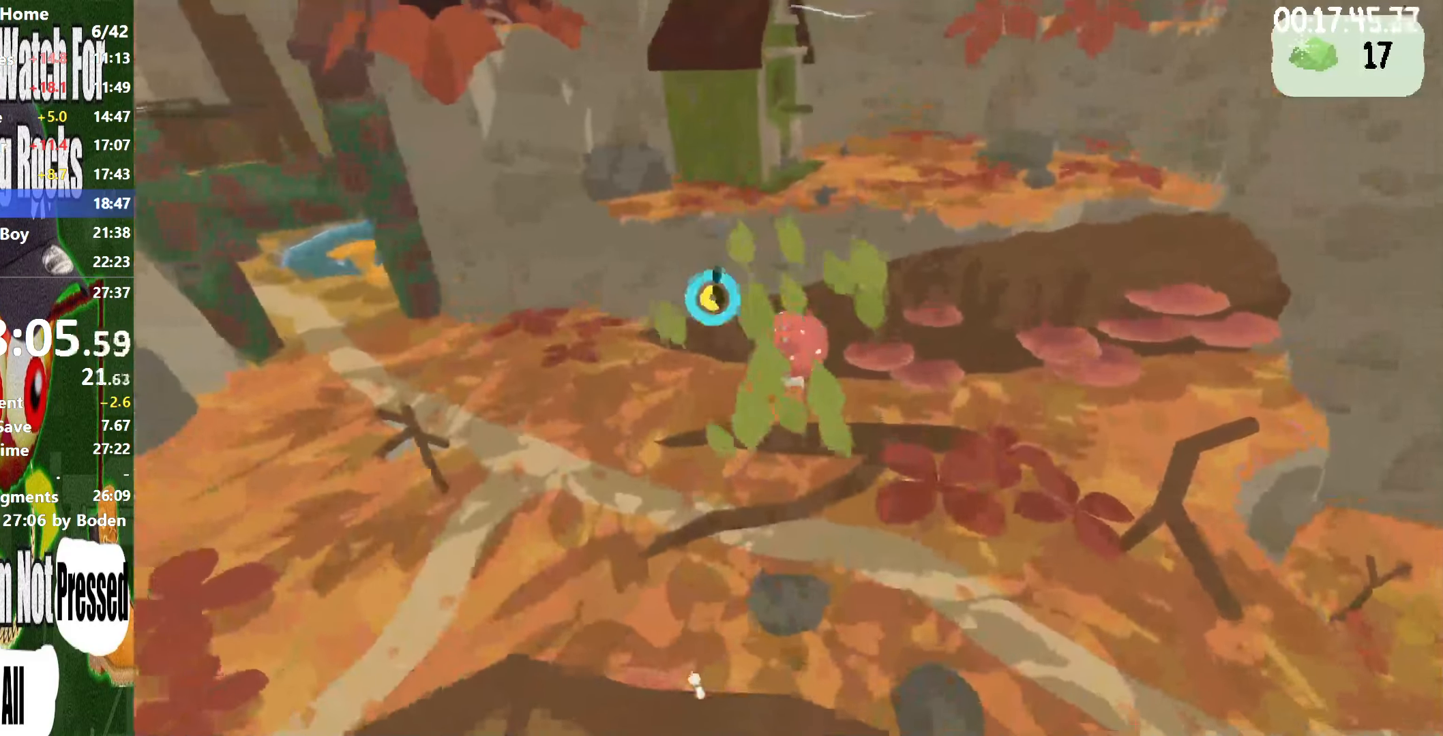
{"buttons": ["R2"], "left_stick": "up", "right_stick": "center", "button_events": []}
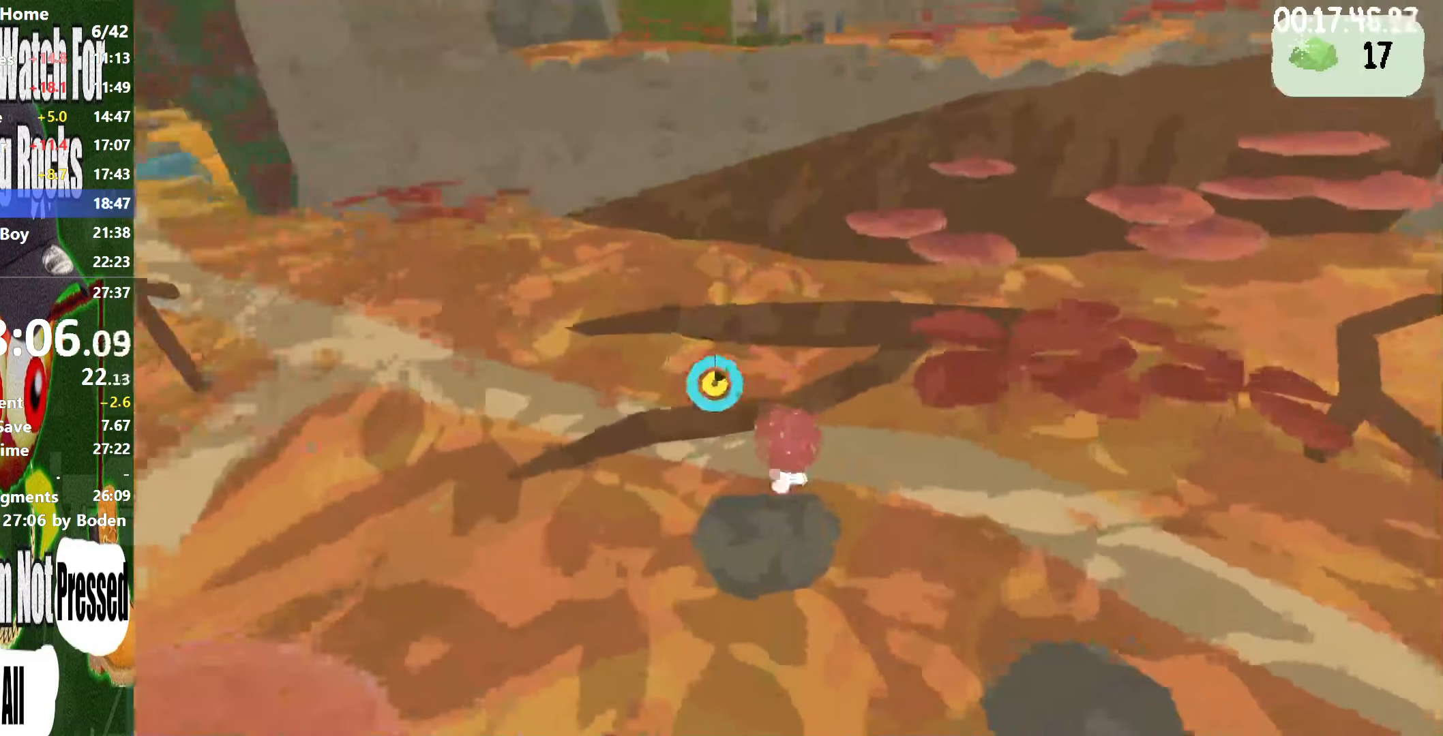
{"buttons": ["R2"], "left_stick": "up-left", "right_stick": "center", "button_events": [[17, "A", "down"], [100, "A", "up"]]}
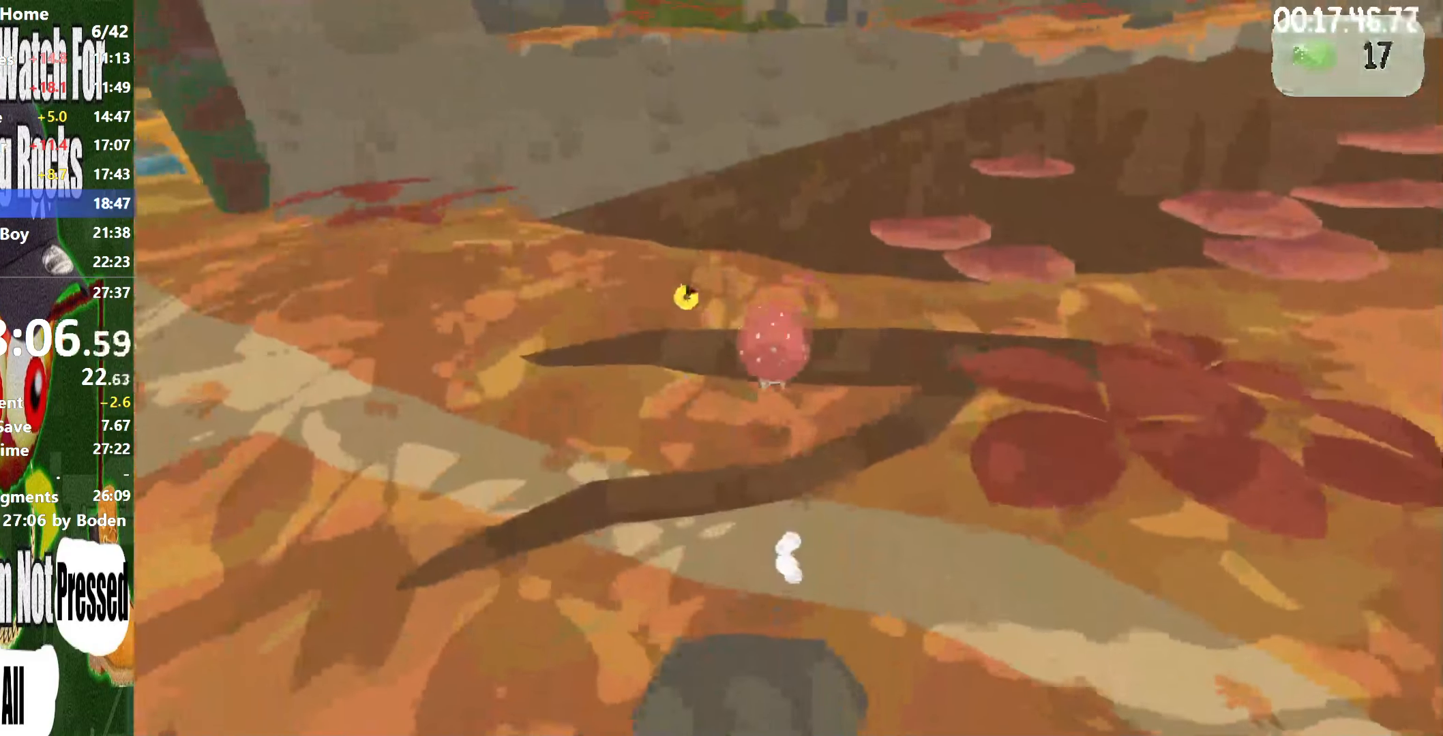
{"buttons": ["R2"], "left_stick": "up", "right_stick": "center", "button_events": [[134, "A", "down"], [217, "A", "up"]]}
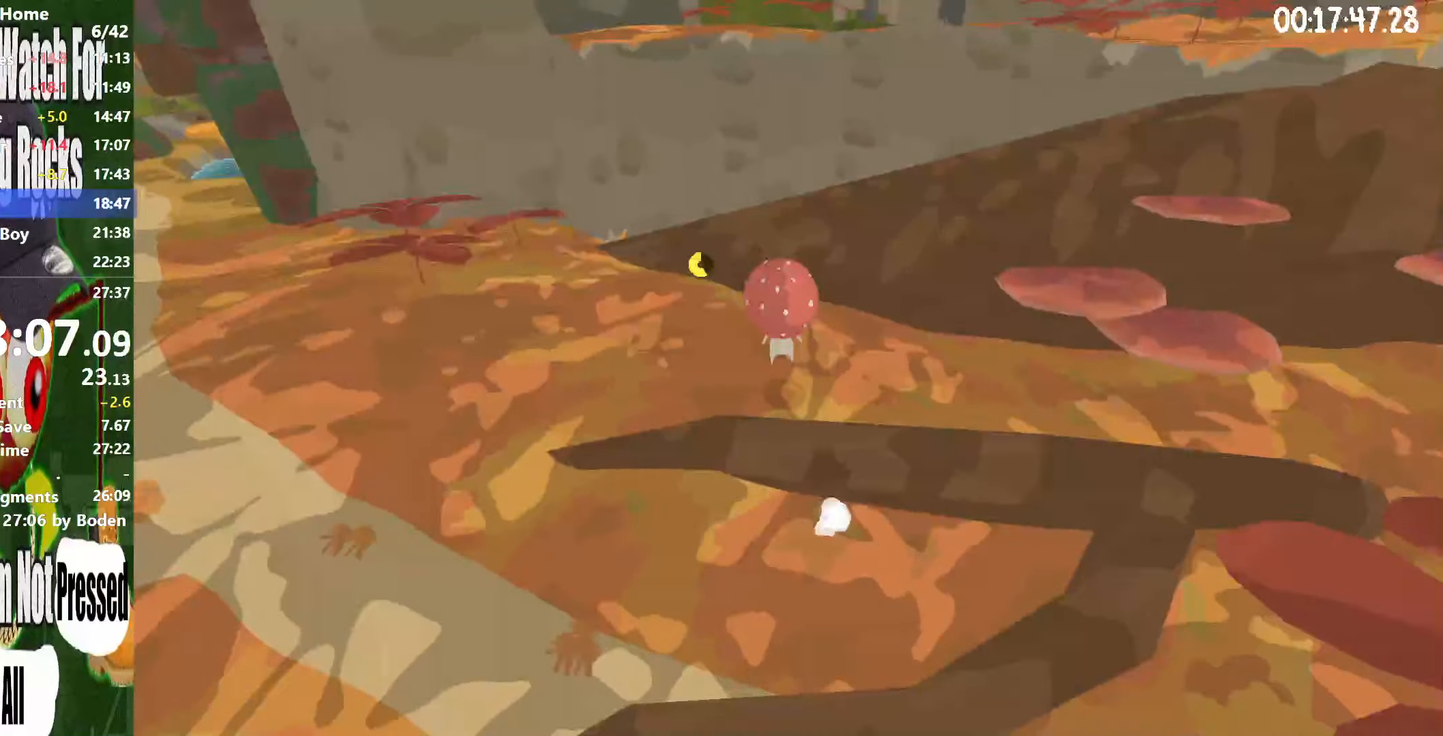
{"buttons": ["R2"], "left_stick": "up-right", "right_stick": "center", "button_events": [[200, "A", "down"], [334, "A", "up"]]}
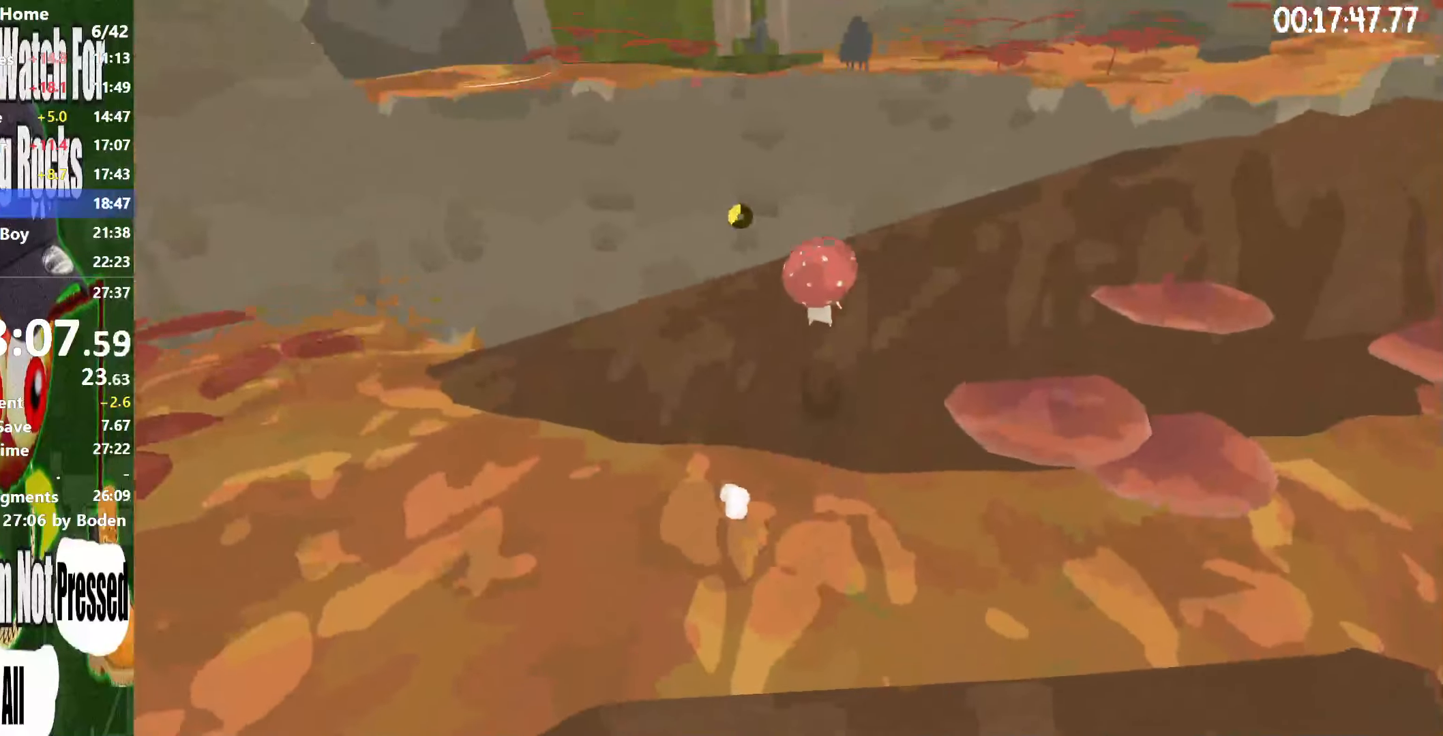
{"buttons": ["A", "R2"], "left_stick": "up", "right_stick": "center", "button_events": [[467, "A", "down"]]}
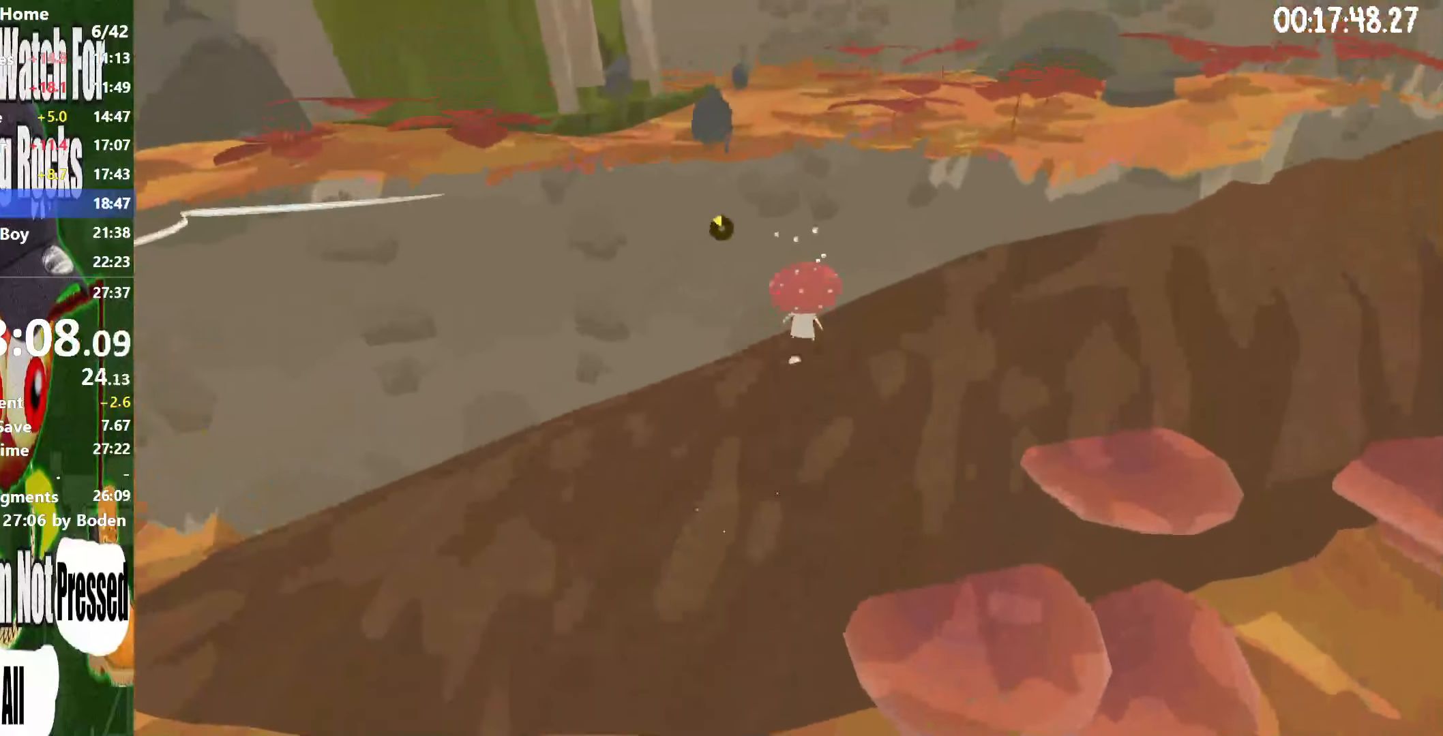
{"buttons": ["R2"], "left_stick": "up-left", "right_stick": "center", "button_events": [[200, "A", "up"]]}
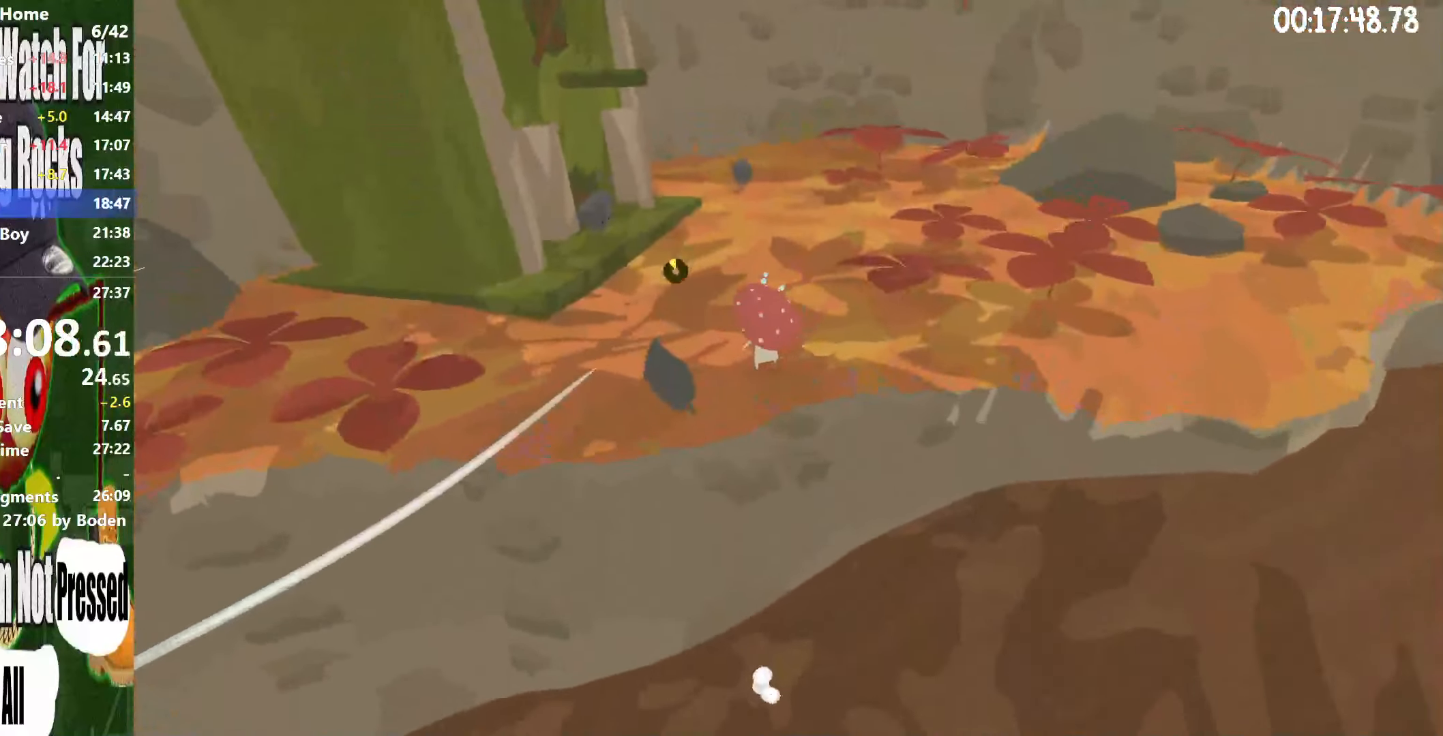
{"buttons": ["R2"], "left_stick": "up-left", "right_stick": "center", "button_events": [[67, "A", "down"], [150, "A", "up"]]}
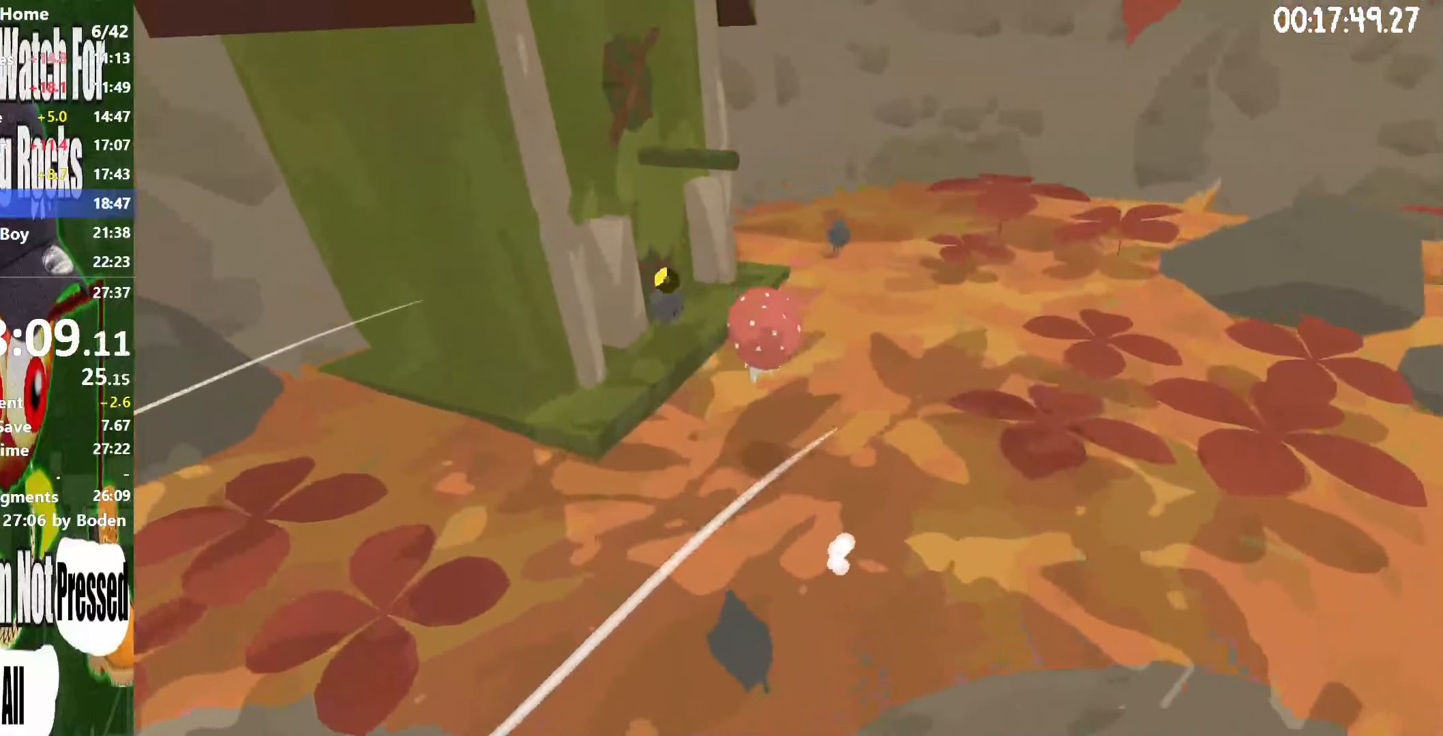
{"buttons": ["R2"], "left_stick": "up-left", "right_stick": "center", "button_events": [[166, "X", "down"], [216, "X", "up"], [300, "X", "down"], [350, "X", "up"], [450, "X", "down"], [500, "X", "up"]]}
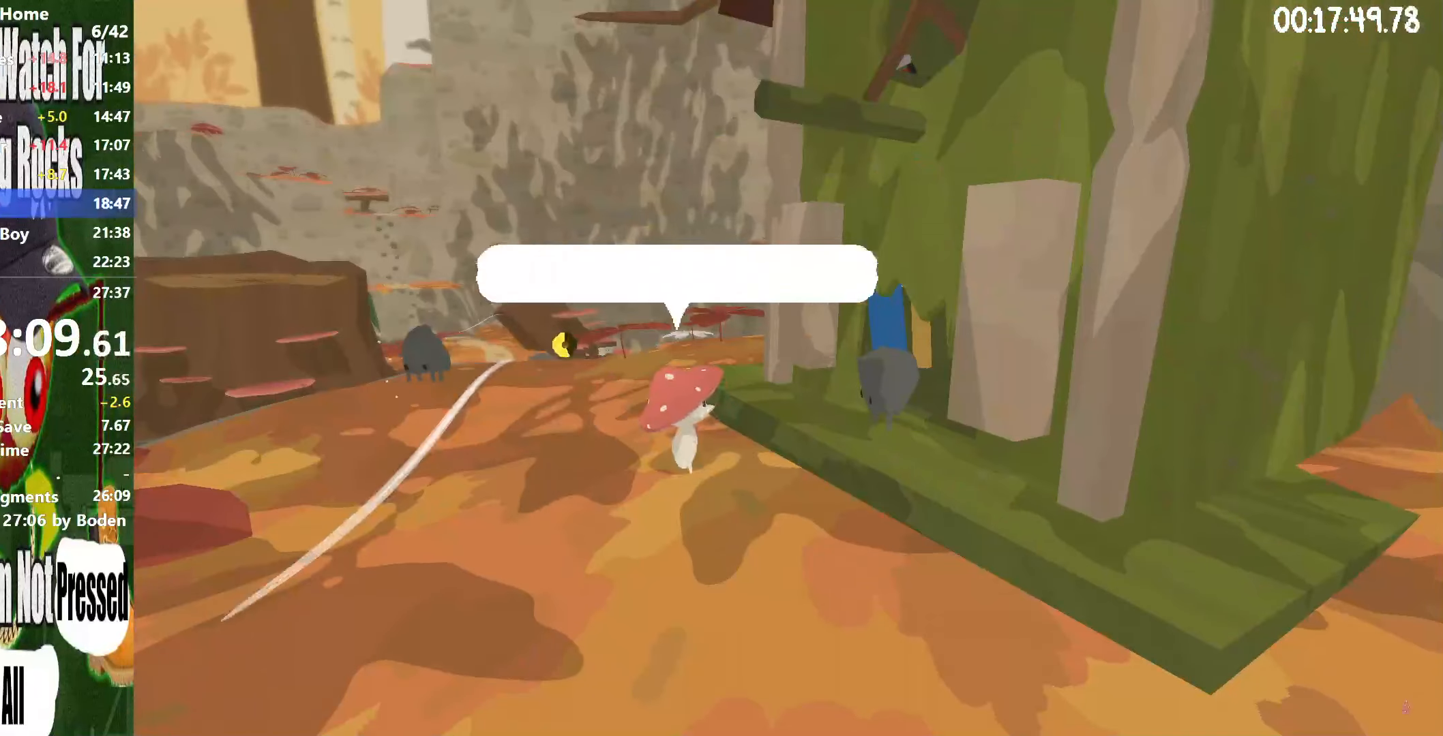
{"buttons": ["R2"], "left_stick": "up", "right_stick": "center", "button_events": [[83, "X", "down"], [133, "X", "up"], [233, "X", "down"], [300, "X", "up"], [366, "X", "down"], [450, "X", "up"]]}
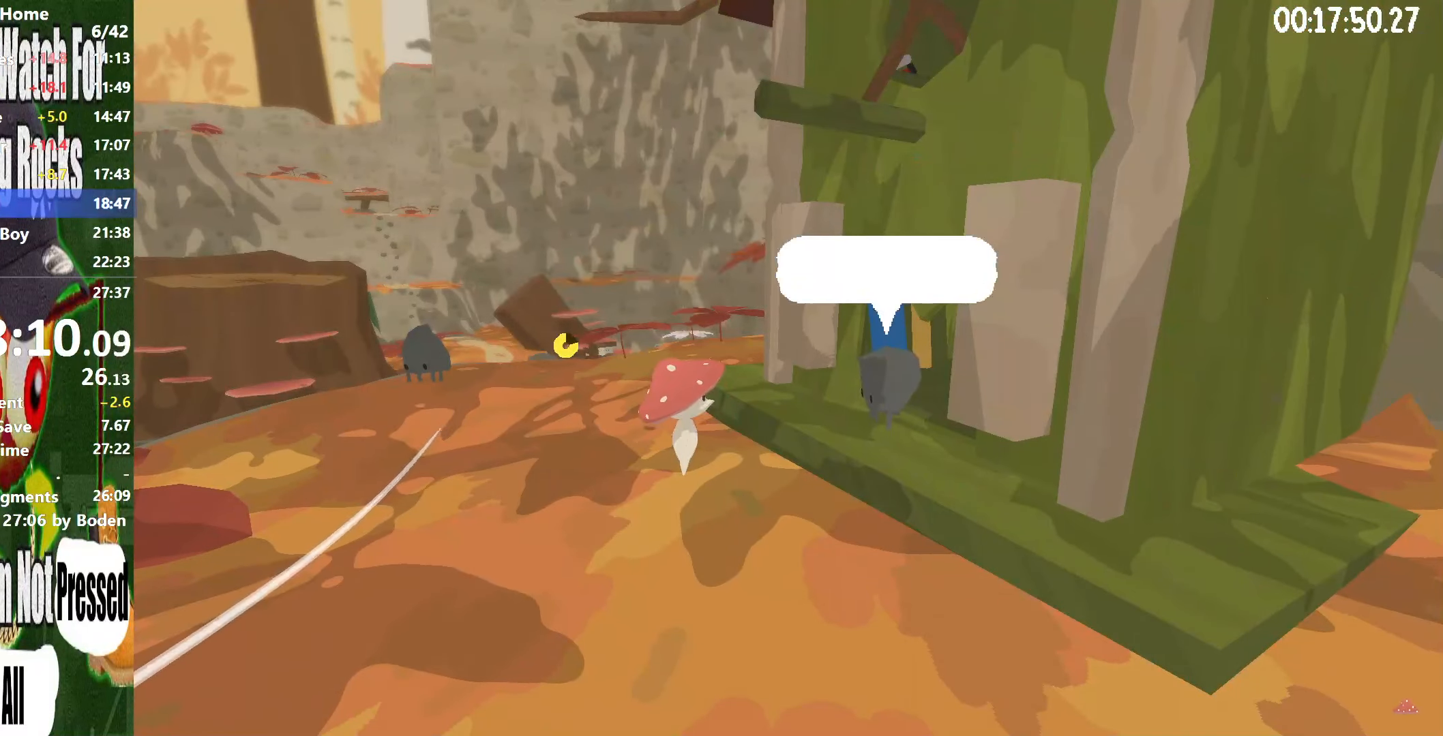
{"buttons": ["X", "R2"], "left_stick": "center", "right_stick": "center", "button_events": [[16, "X", "down"], [100, "X", "up"], [166, "X", "down"], [250, "X", "up"], [333, "X", "down"], [416, "X", "up"], [483, "X", "down"]]}
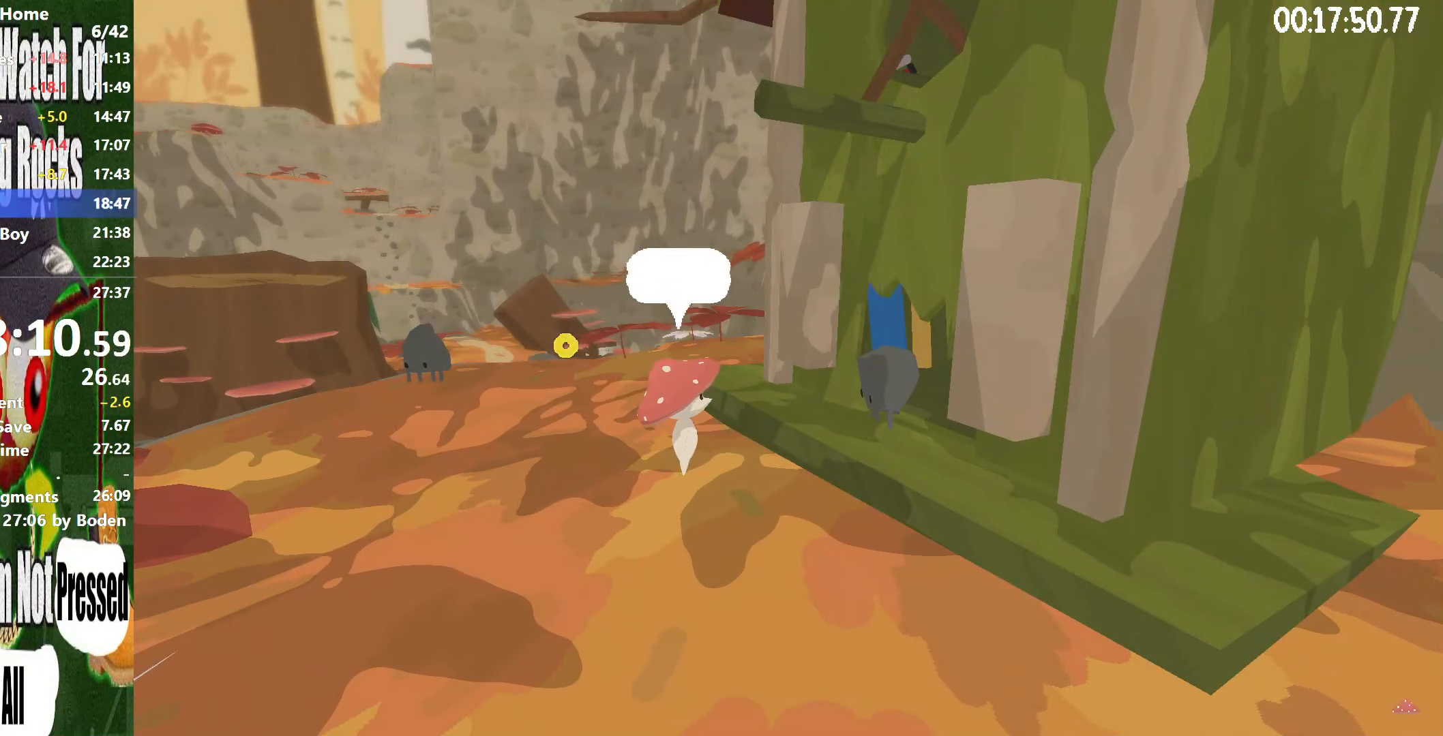
{"buttons": ["X", "R2"], "left_stick": "center", "right_stick": "center", "button_events": [[83, "X", "up"], [133, "X", "down"], [233, "X", "up"], [300, "X", "down"], [366, "X", "up"], [433, "X", "down"]]}
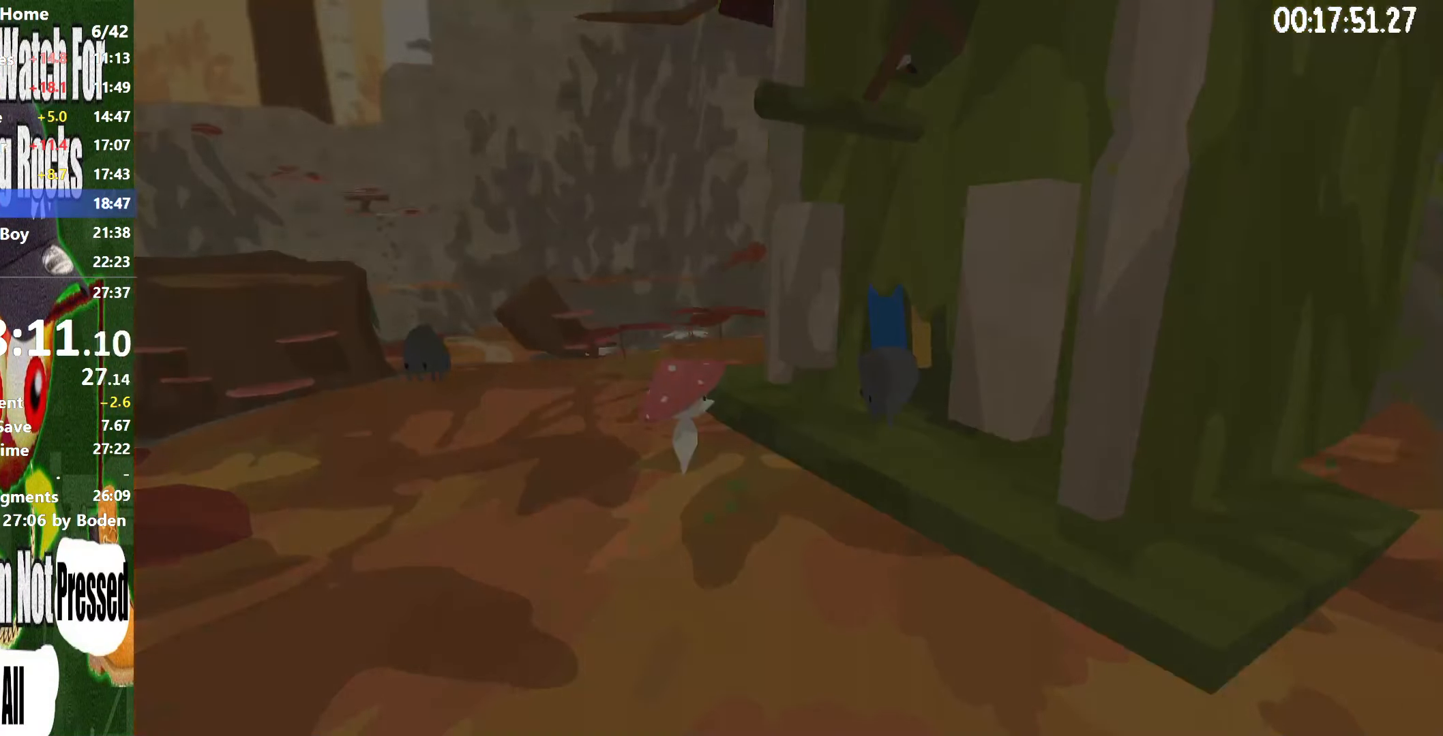
{"buttons": ["X", "R2"], "left_stick": "right", "right_stick": "center", "button_events": [[33, "X", "up"], [116, "X", "down"], [183, "X", "up"], [283, "X", "down"], [366, "X", "up"], [466, "X", "down"]]}
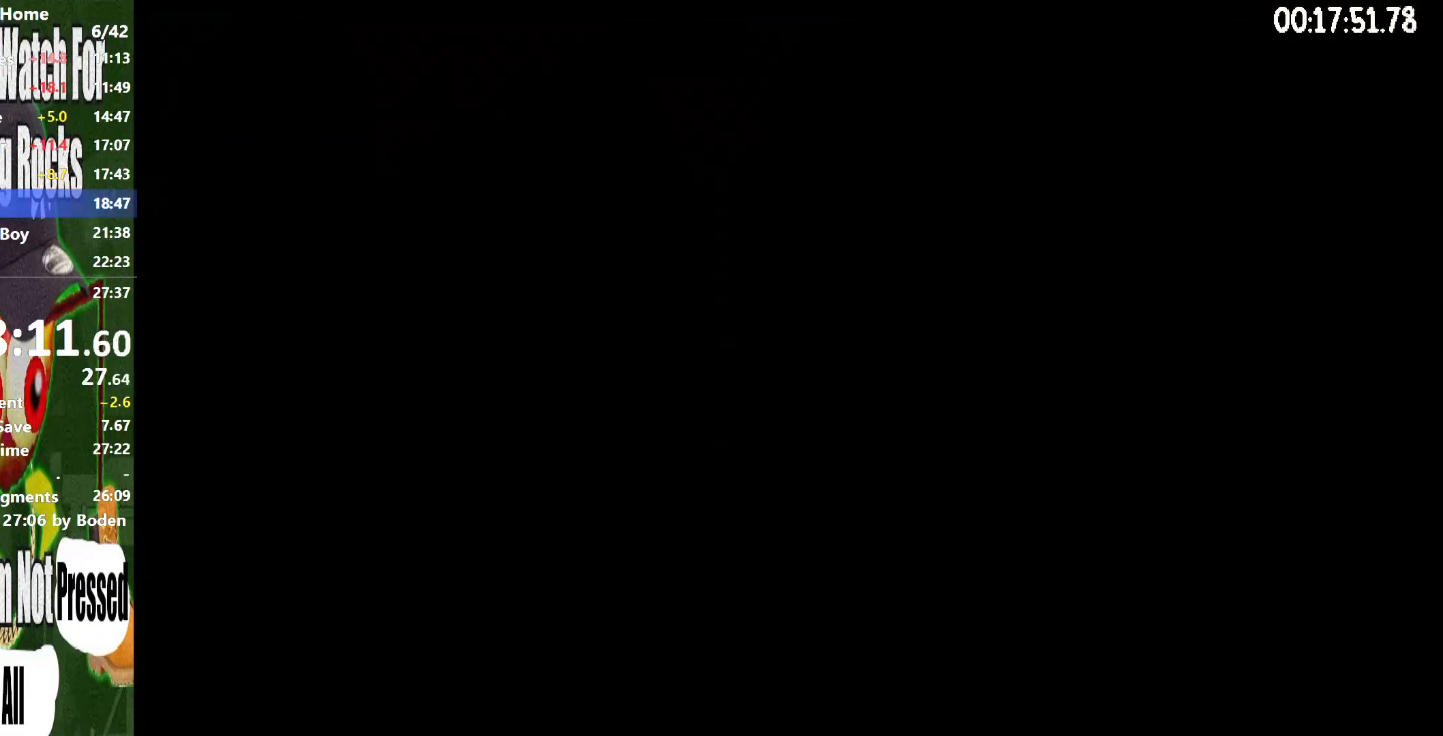
{"buttons": ["R2"], "left_stick": "right", "right_stick": "center", "button_events": [[66, "X", "up"], [166, "X", "down"], [266, "X", "up"], [383, "X", "down"], [483, "X", "up"]]}
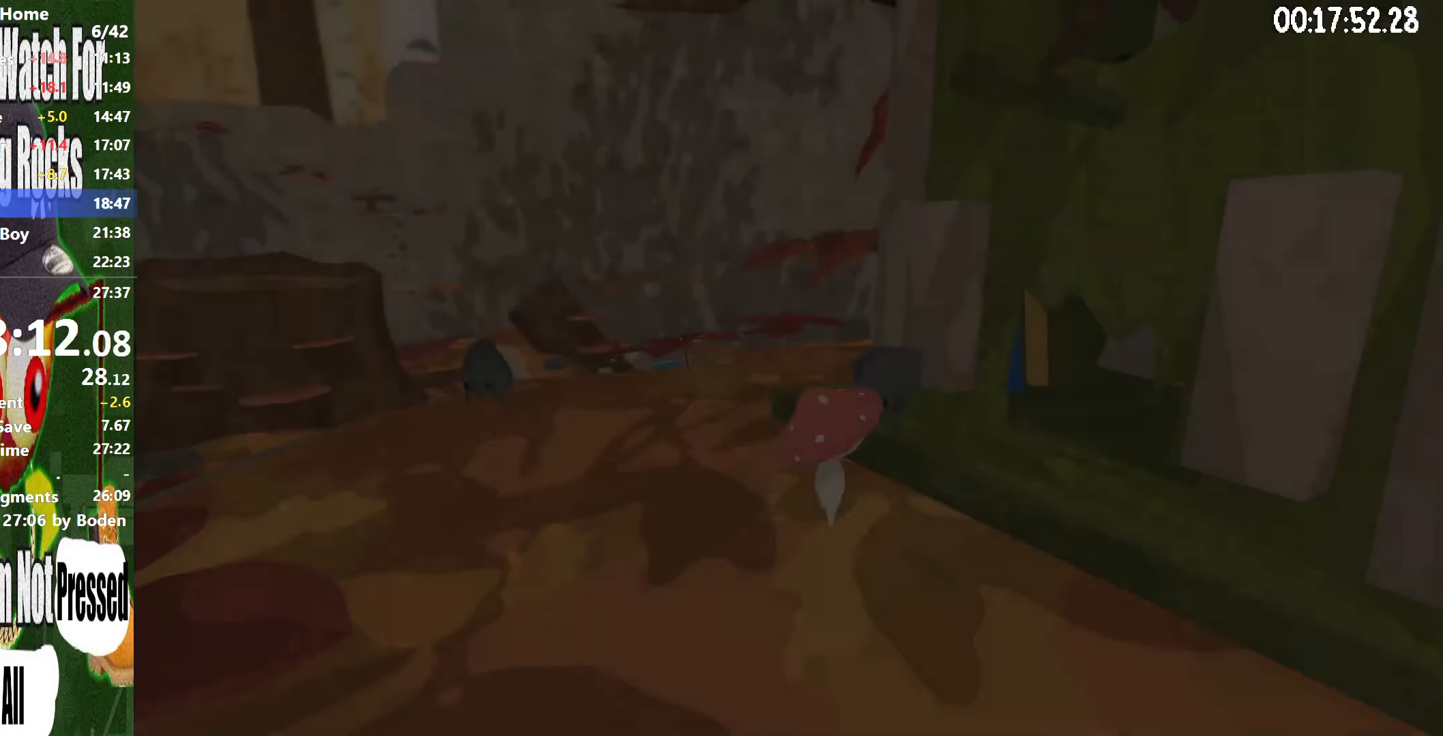
{"buttons": ["X", "R2"], "left_stick": "right", "right_stick": "center", "button_events": [[83, "X", "down"], [166, "X", "up"], [266, "X", "down"], [366, "X", "up"], [500, "X", "down"]]}
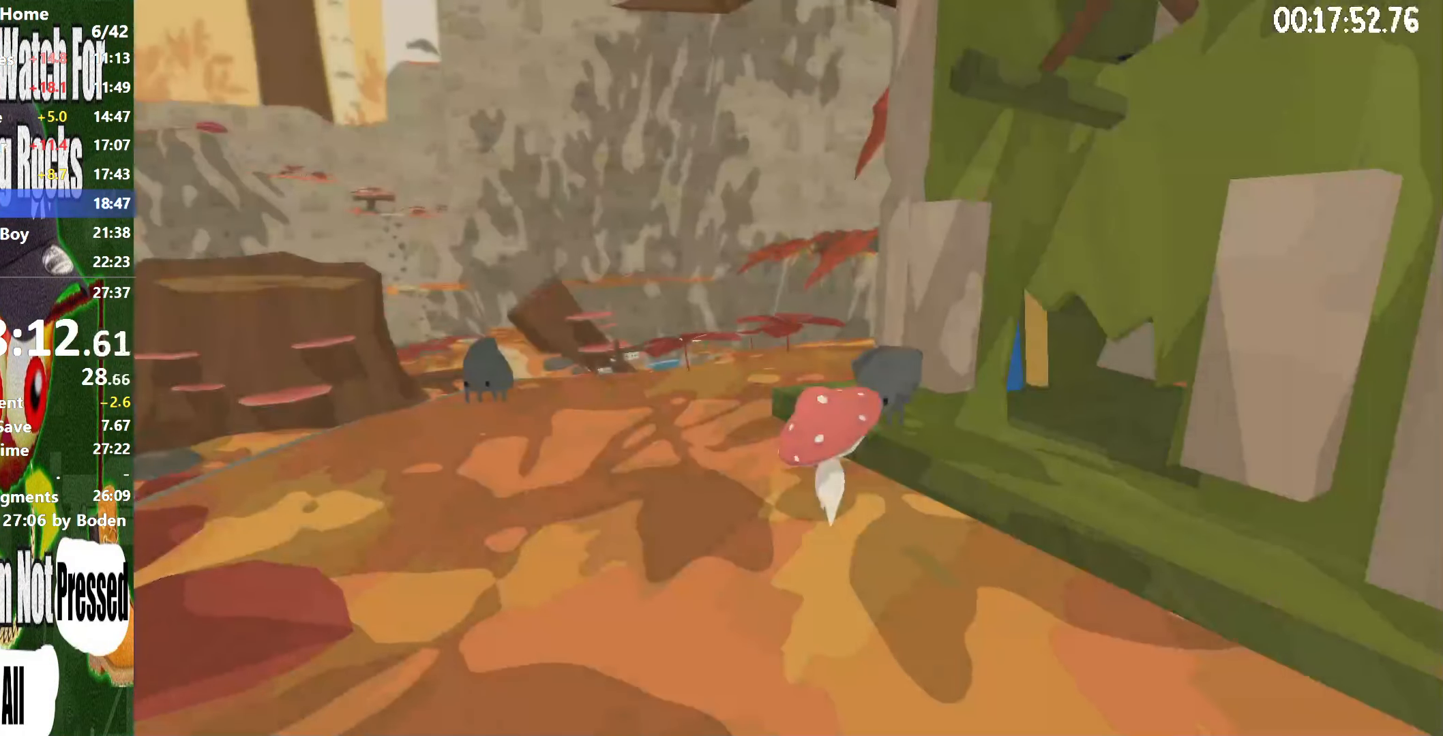
{"buttons": ["R2"], "left_stick": "down-right", "right_stick": "center", "button_events": [[216, "X", "up"], [300, "X", "down"], [366, "X", "up"]]}
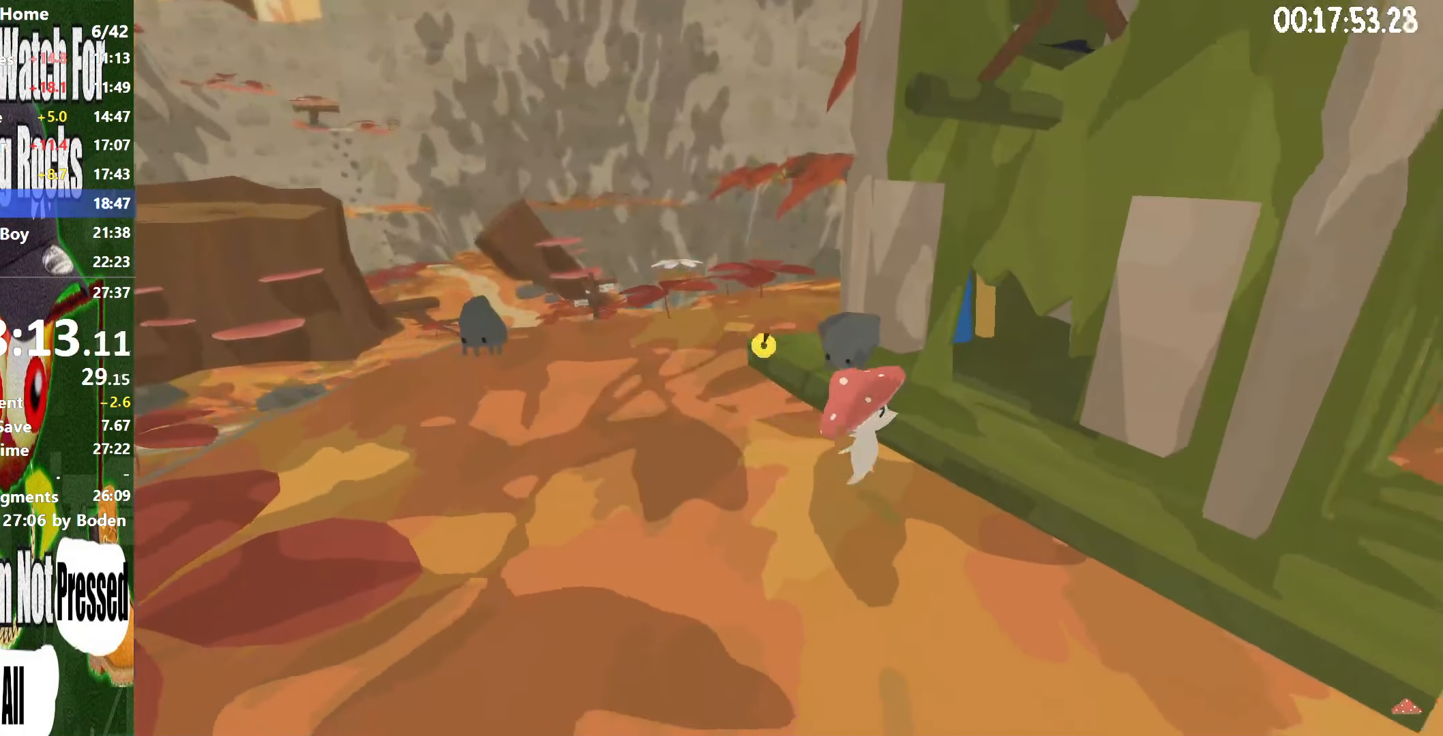
{"buttons": ["R2"], "left_stick": "up", "right_stick": "center", "button_events": []}
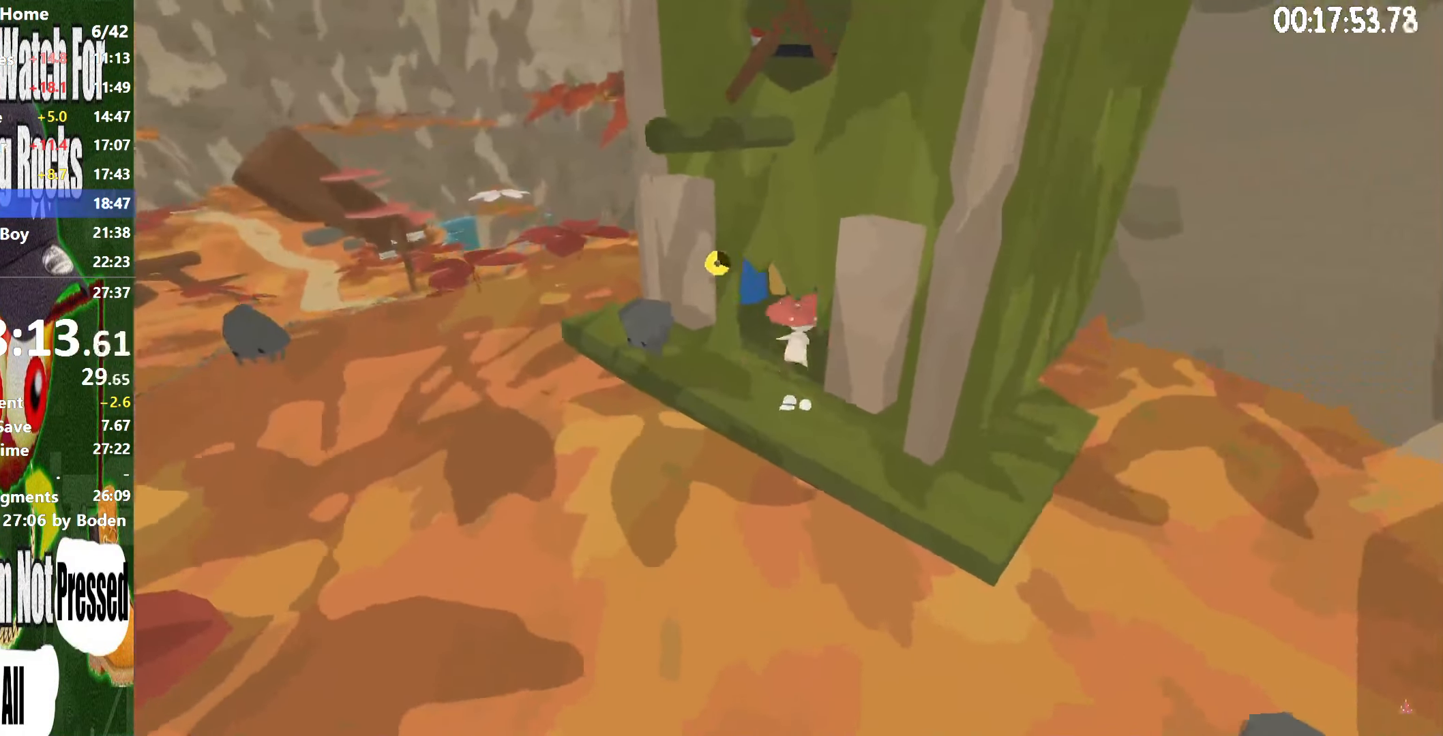
{"buttons": ["R2"], "left_stick": "down-left", "right_stick": "center", "button_events": [[233, "X", "down"], [300, "X", "up"], [400, "X", "down"], [467, "X", "up"]]}